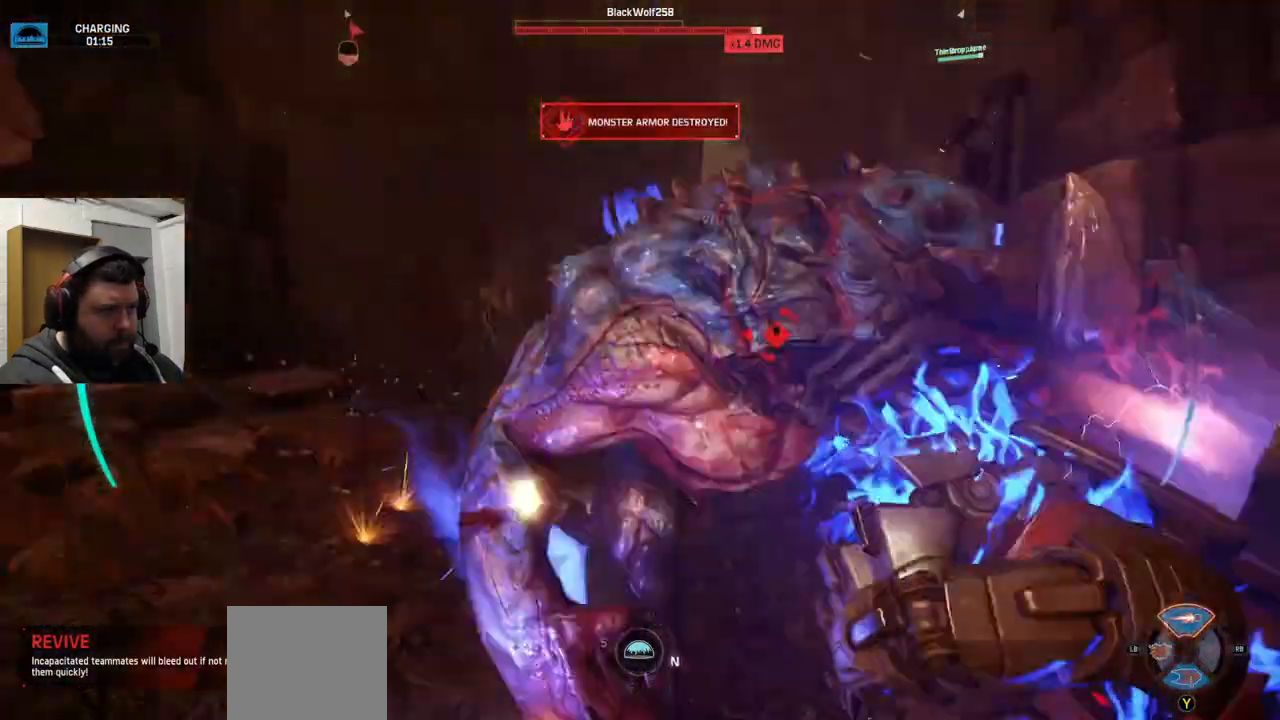
Gameplay with a controller (PlayStation layout); each line is a JSON object with the inputs held at the frame after it. "events" lists button and stick changes between this image and that frame as [ms after this image, input, new state], when the widget could be followed in between.
{"buttons": ["R2"], "left_stick": "center", "right_stick": "right", "events": [[33, "R2", "up"], [183, "R1", "down"], [183, "right_stick", "up-right"], [217, "R1", "up"], [233, "right_stick", "center"], [333, "R2", "down"], [417, "R2", "up"], [417, "left_stick", "center"], [417, "right_stick", "right"], [500, "R2", "down"]]}
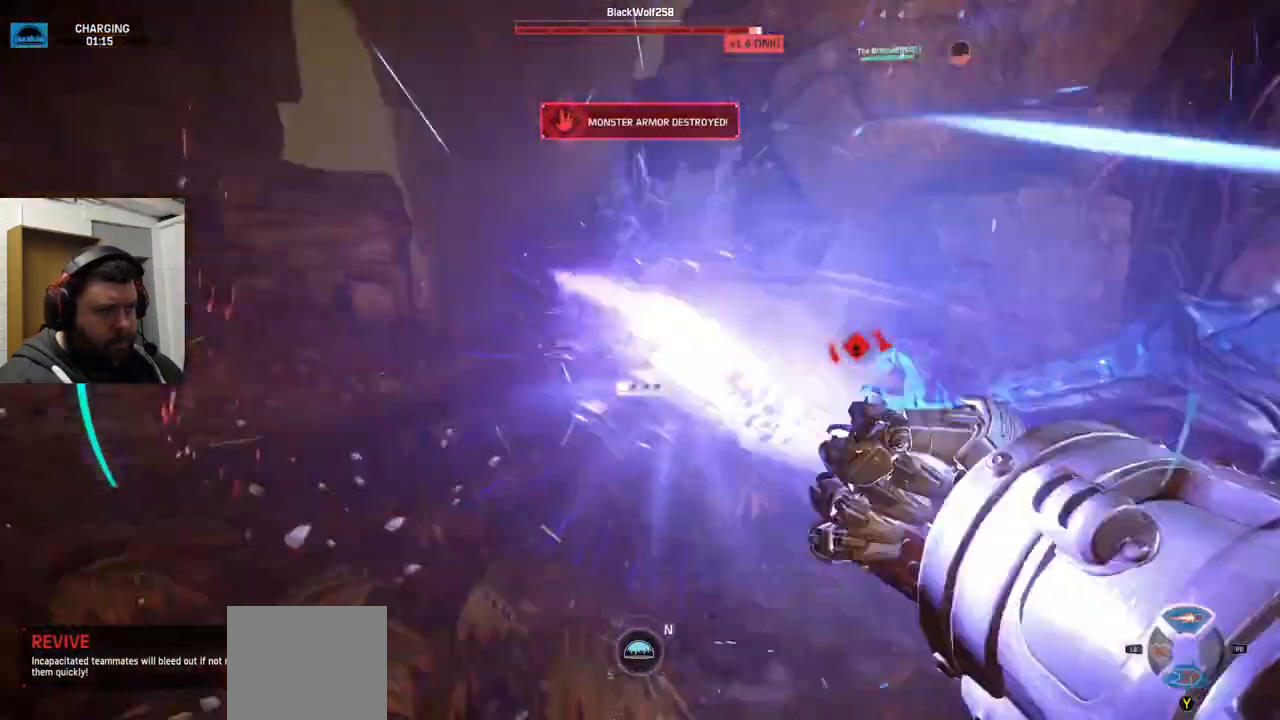
{"buttons": ["R2"], "left_stick": "up", "right_stick": "right", "events": [[117, "R2", "up"], [183, "R2", "down"], [233, "right_stick", "center"], [300, "R2", "up"], [383, "left_stick", "up"], [383, "right_stick", "right"], [400, "R2", "down"]]}
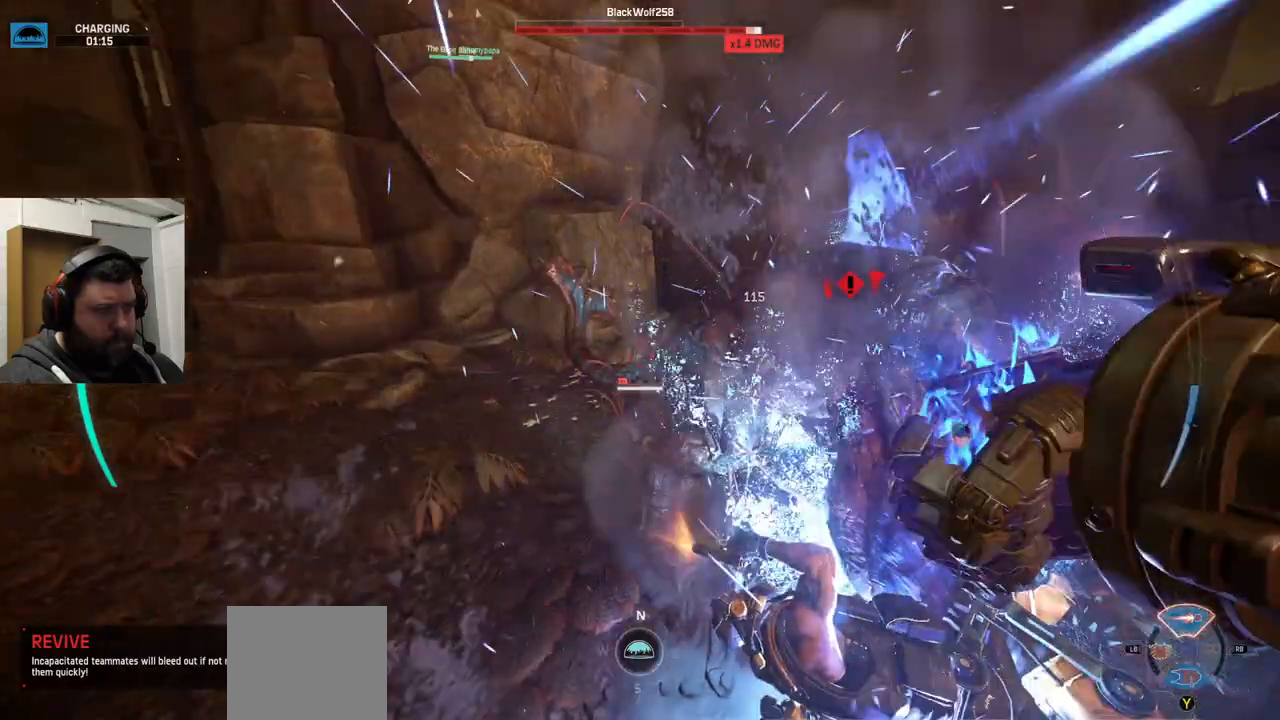
{"buttons": [], "left_stick": "center", "right_stick": "center", "events": [[17, "R2", "up"], [17, "right_stick", "center"], [33, "R2", "down"], [183, "right_stick", "right"], [317, "R2", "up"], [350, "R1", "down"], [350, "R2", "down"], [350, "left_stick", "center"], [367, "R1", "up"], [483, "R2", "up"], [483, "right_stick", "center"]]}
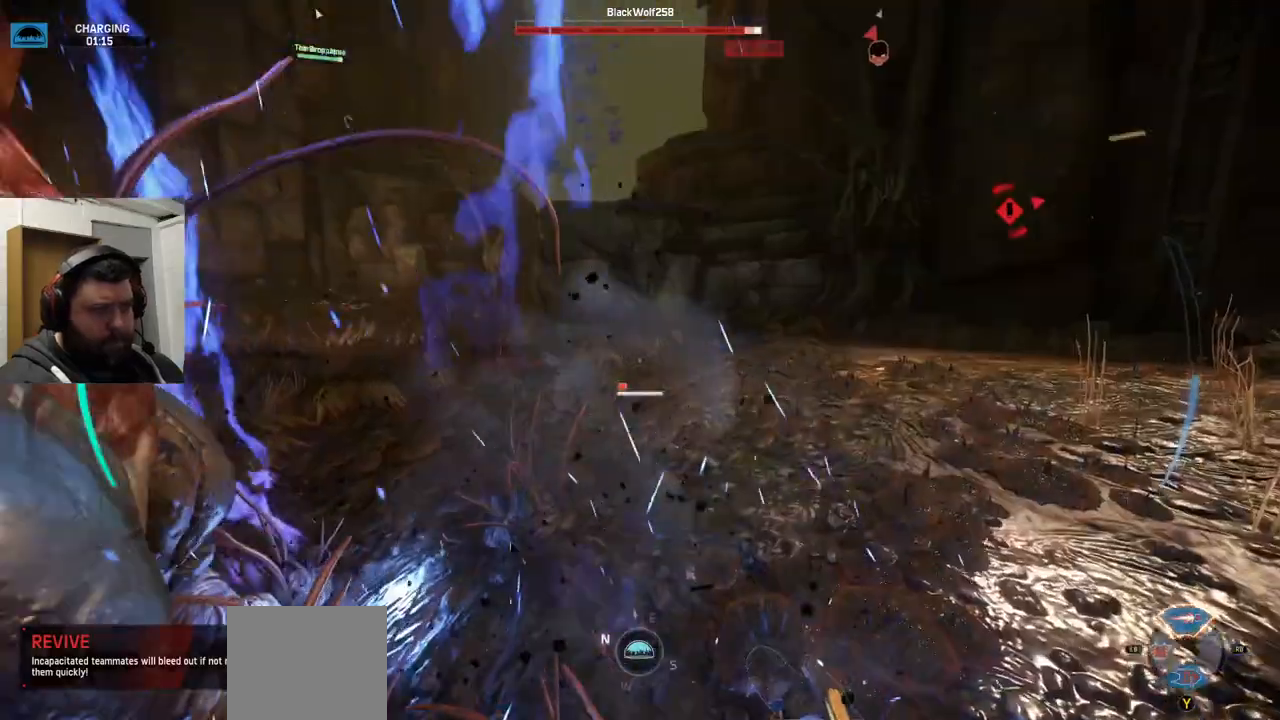
{"buttons": ["R2"], "left_stick": "down-left", "right_stick": "right", "events": [[67, "R2", "down"], [67, "left_stick", "down-left"], [133, "right_stick", "left"], [317, "R2", "up"], [350, "R2", "down"], [350, "right_stick", "right"]]}
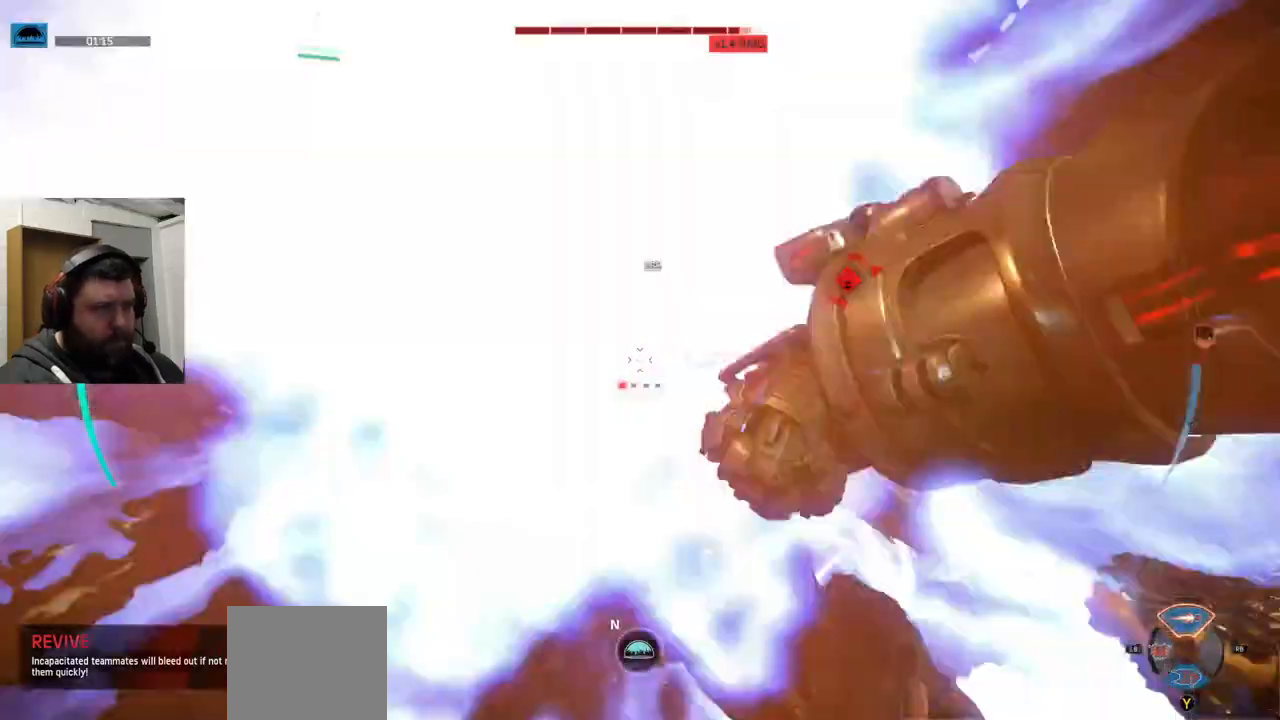
{"buttons": [], "left_stick": "up-left", "right_stick": "center"}
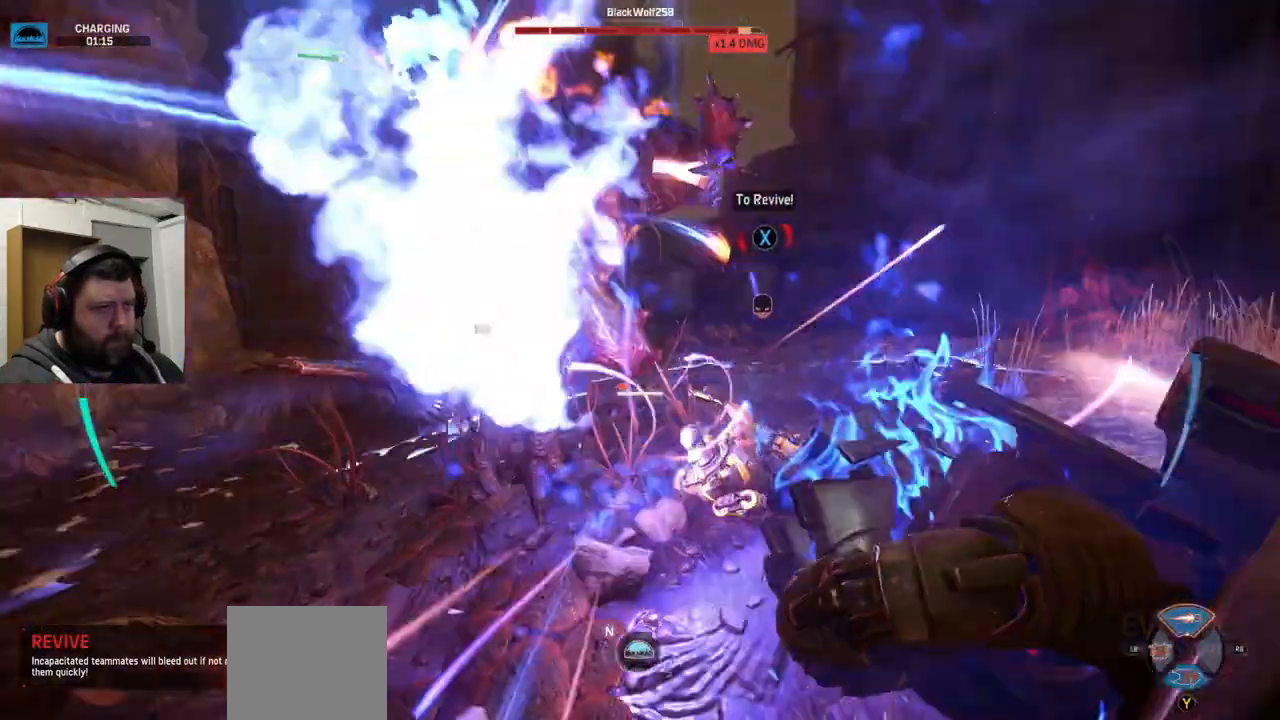
{"buttons": ["R2"], "left_stick": "center", "right_stick": "down-right", "events": [[50, "R2", "down"], [150, "R2", "up"], [167, "R2", "down"], [233, "right_stick", "down-left"], [267, "R2", "up"], [383, "R2", "down"], [450, "left_stick", "center"], [450, "right_stick", "down-right"]]}
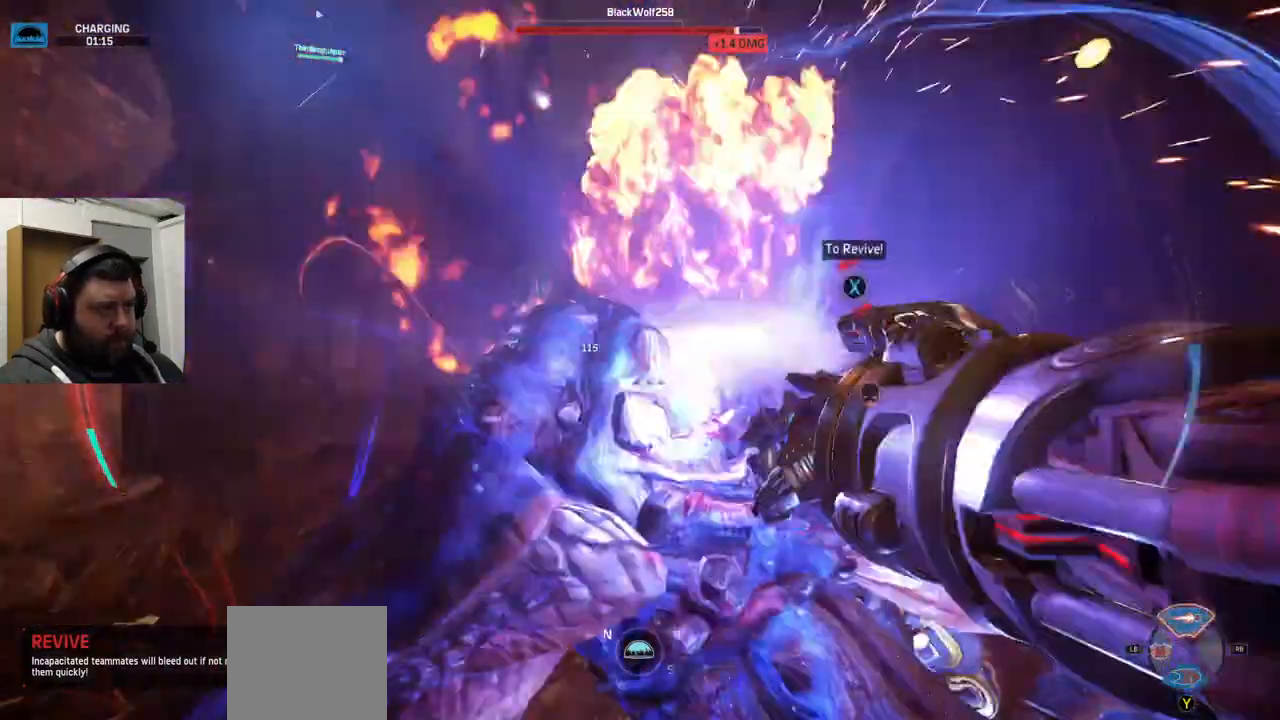
{"buttons": ["R2"], "left_stick": "up-left", "right_stick": "center", "events": [[167, "R2", "up"], [183, "R2", "down"], [183, "right_stick", "center"], [200, "left_stick", "down-left"], [283, "R2", "up"], [350, "R2", "down"], [433, "left_stick", "up-left"], [467, "R2", "up"], [500, "R2", "down"]]}
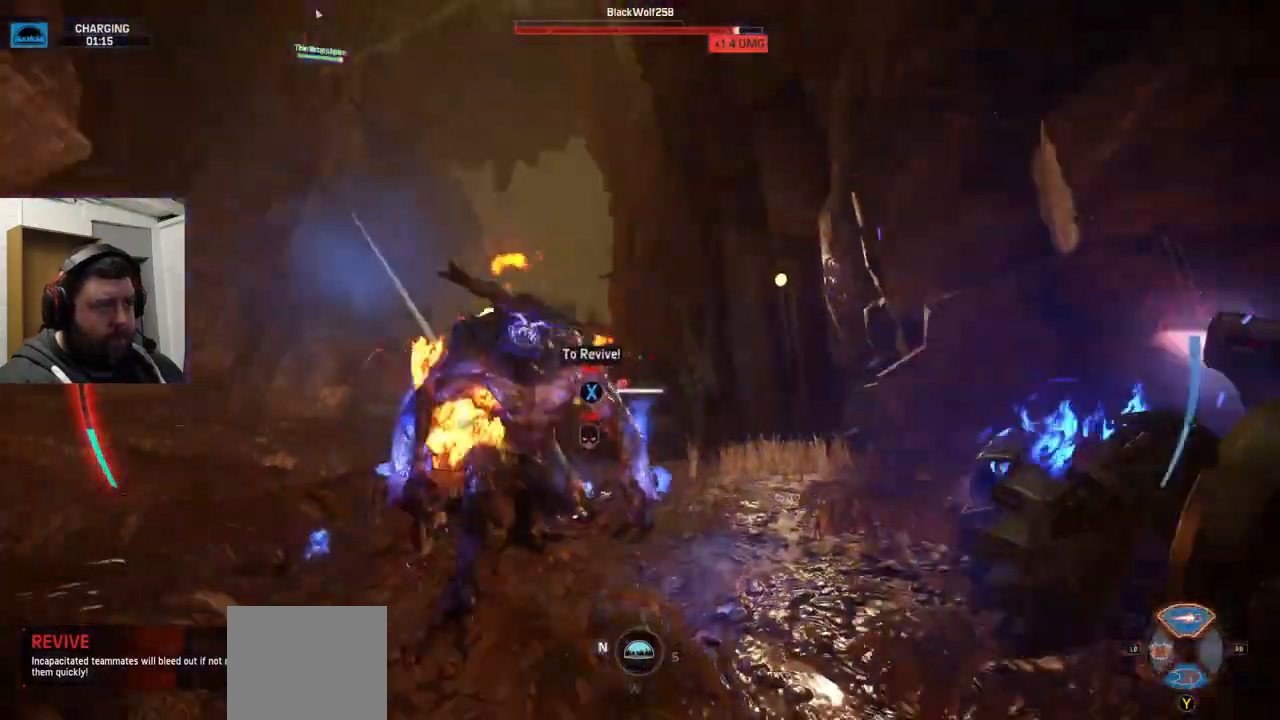
{"buttons": ["R2"], "left_stick": "up-left", "right_stick": "center", "events": [[167, "R2", "up"], [300, "R2", "down"], [383, "right_stick", "left"], [417, "R2", "up"], [433, "R2", "down"], [433, "right_stick", "center"]]}
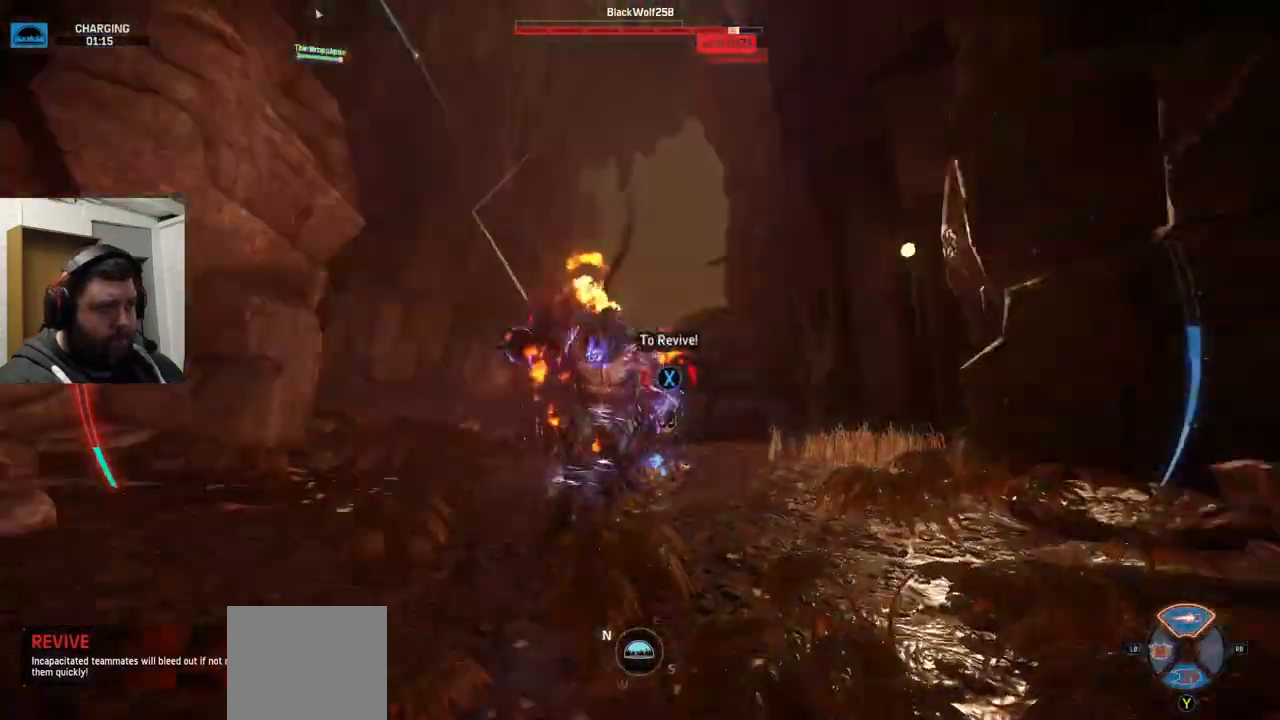
{"buttons": [], "left_stick": "down-left", "right_stick": "center", "events": [[100, "right_stick", "left"], [117, "R2", "up"], [217, "R2", "down"], [217, "right_stick", "center"], [233, "left_stick", "up-right"], [333, "R2", "up"], [333, "left_stick", "down-right"], [450, "left_stick", "down-left"]]}
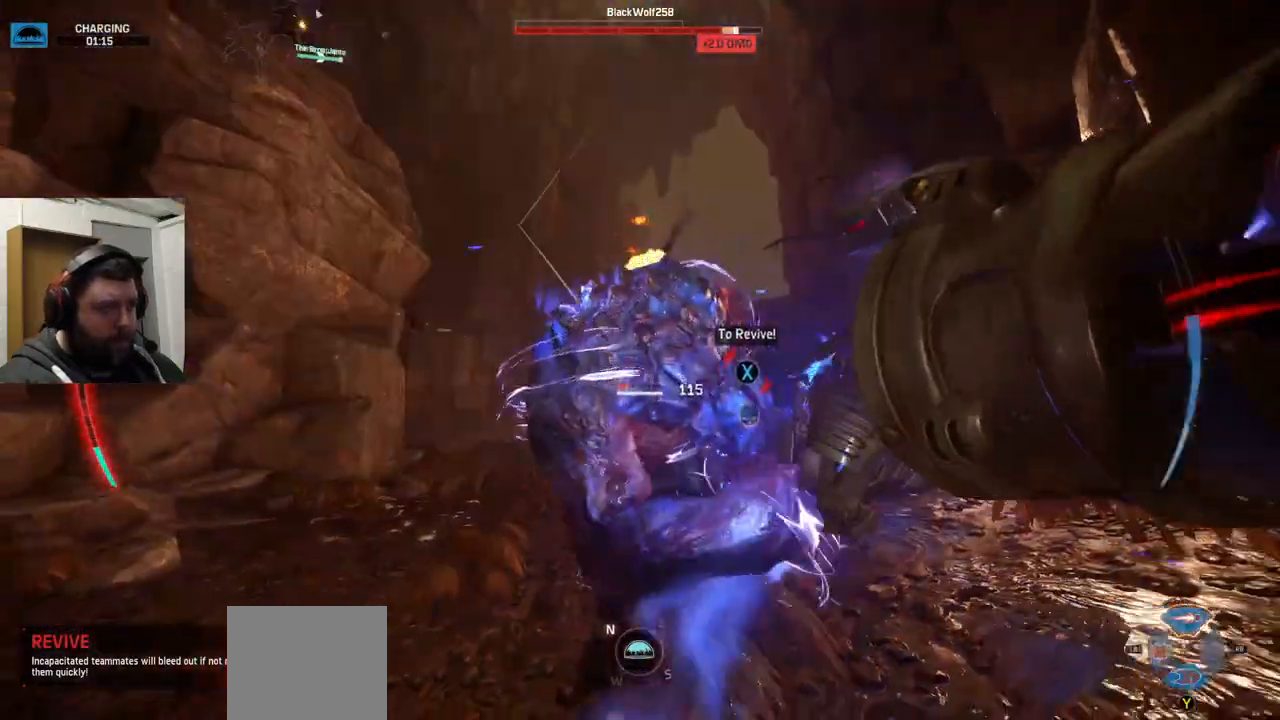
{"buttons": ["R2"], "left_stick": "left", "right_stick": "center", "events": [[17, "R1", "down"], [33, "right_stick", "up-right"], [83, "R1", "up"], [83, "right_stick", "center"], [183, "R2", "down"], [283, "R2", "up"], [317, "R2", "down"], [317, "left_stick", "left"]]}
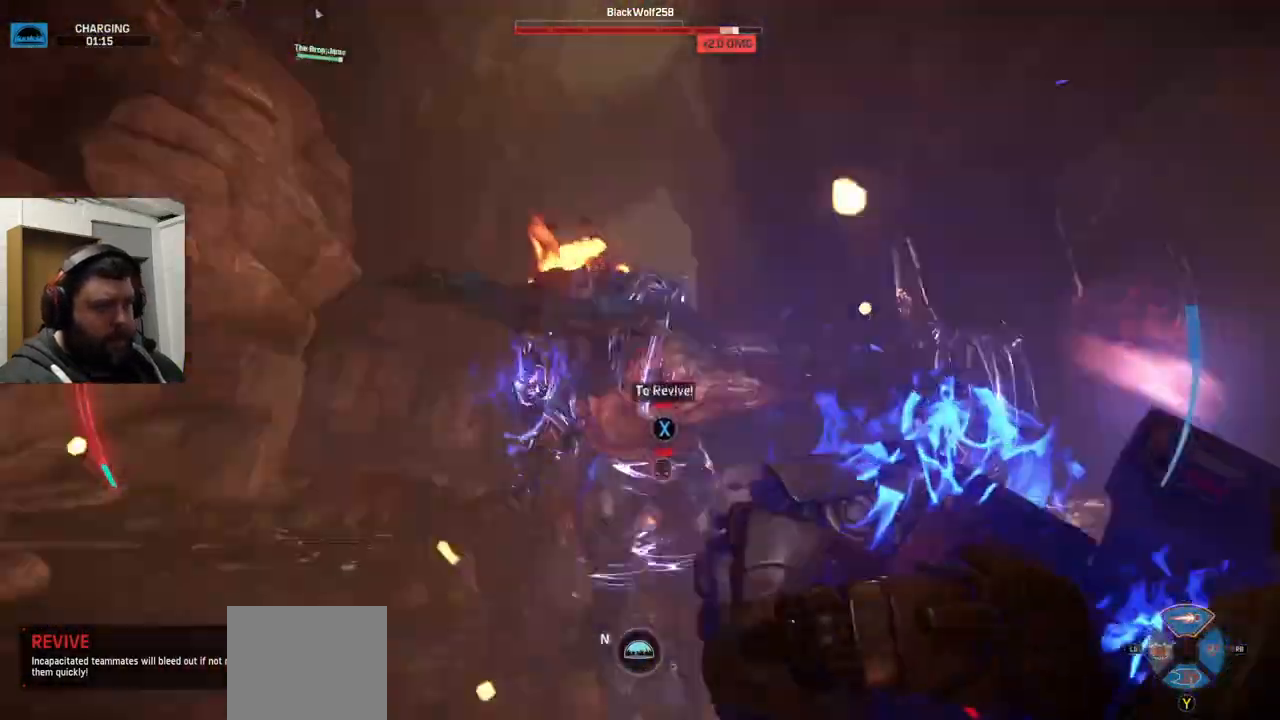
{"buttons": [], "left_stick": "up-left", "right_stick": "center", "events": [[50, "R2", "up"], [50, "left_stick", "up-left"], [150, "R2", "down"], [233, "R2", "up"], [267, "R1", "down"], [267, "R2", "down"], [367, "R1", "up"], [500, "R2", "up"]]}
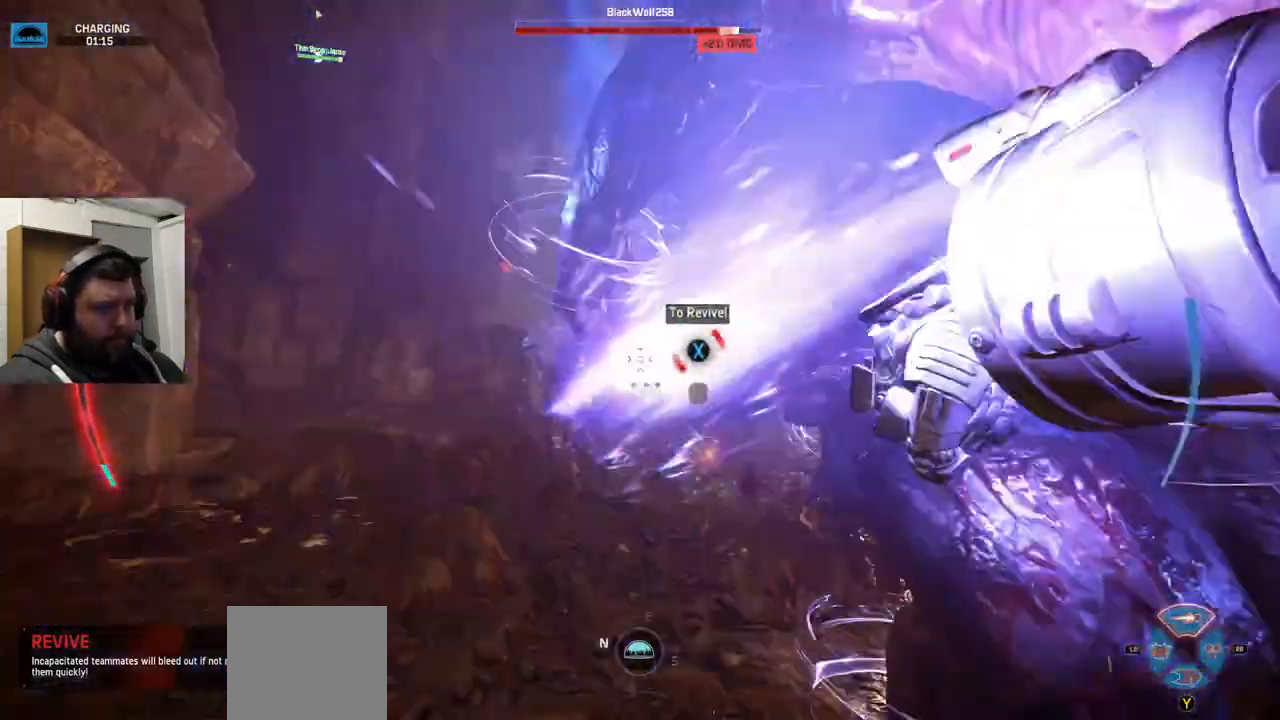
{"buttons": ["R2"], "left_stick": "up-left", "right_stick": "right", "events": [[17, "R2", "down"], [17, "right_stick", "right"], [33, "left_stick", "left"], [167, "R2", "up"], [233, "R2", "down"], [333, "left_stick", "up-left"], [400, "R2", "up"], [417, "right_stick", "center"], [467, "R2", "down"], [467, "right_stick", "right"]]}
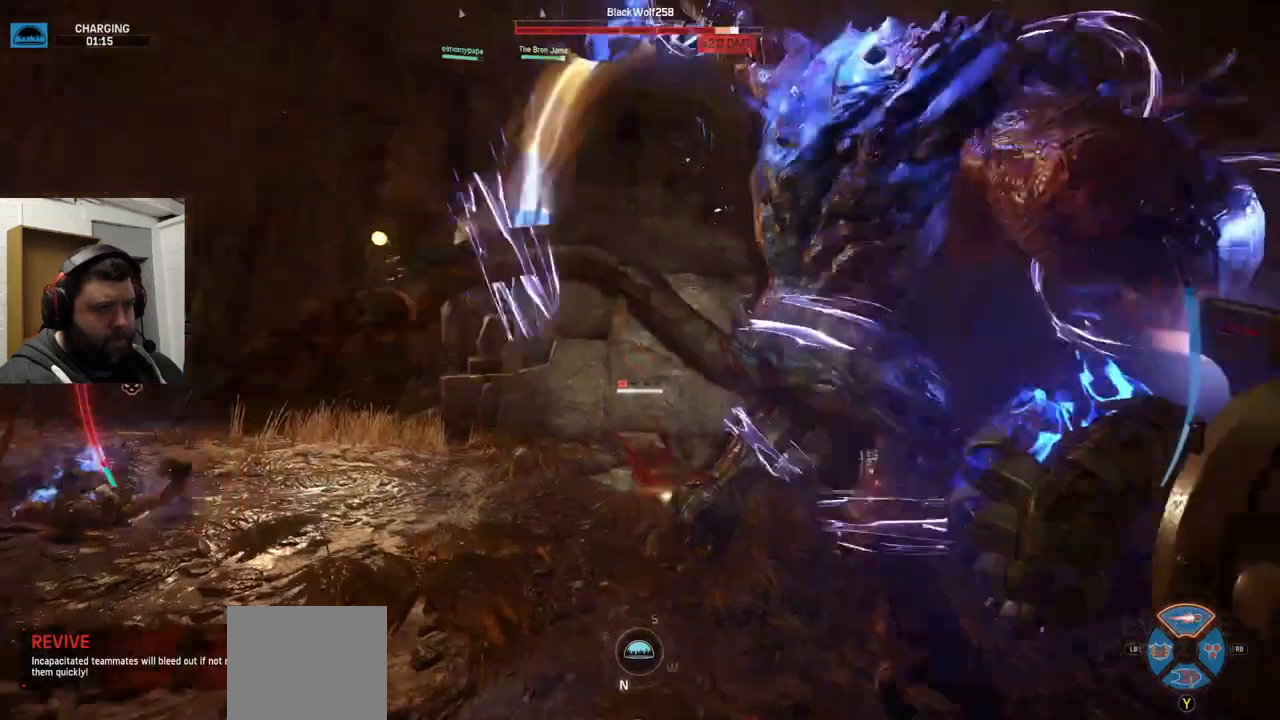
{"buttons": ["R2"], "left_stick": "up-left", "right_stick": "center", "events": [[33, "R2", "up"], [83, "R2", "down"], [250, "R2", "up"], [333, "R2", "down"], [333, "right_stick", "center"], [450, "R2", "up"], [483, "R2", "down"]]}
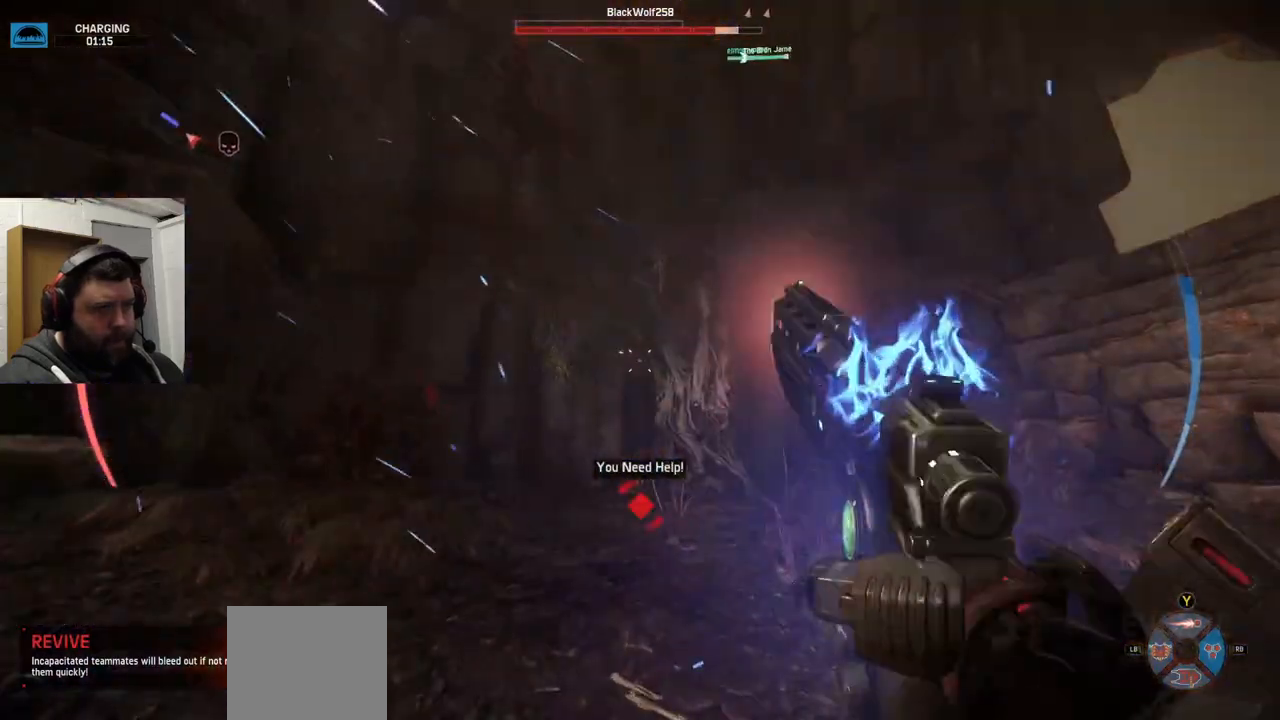
{"buttons": ["R2"], "left_stick": "down-left", "right_stick": "center", "events": [[17, "left_stick", "left"], [50, "right_stick", "left"], [117, "R2", "up"], [167, "R2", "down"], [250, "left_stick", "up-left"], [283, "R2", "up"], [317, "R2", "down"], [317, "right_stick", "center"], [383, "R2", "up"], [467, "R2", "down"], [467, "left_stick", "down-left"]]}
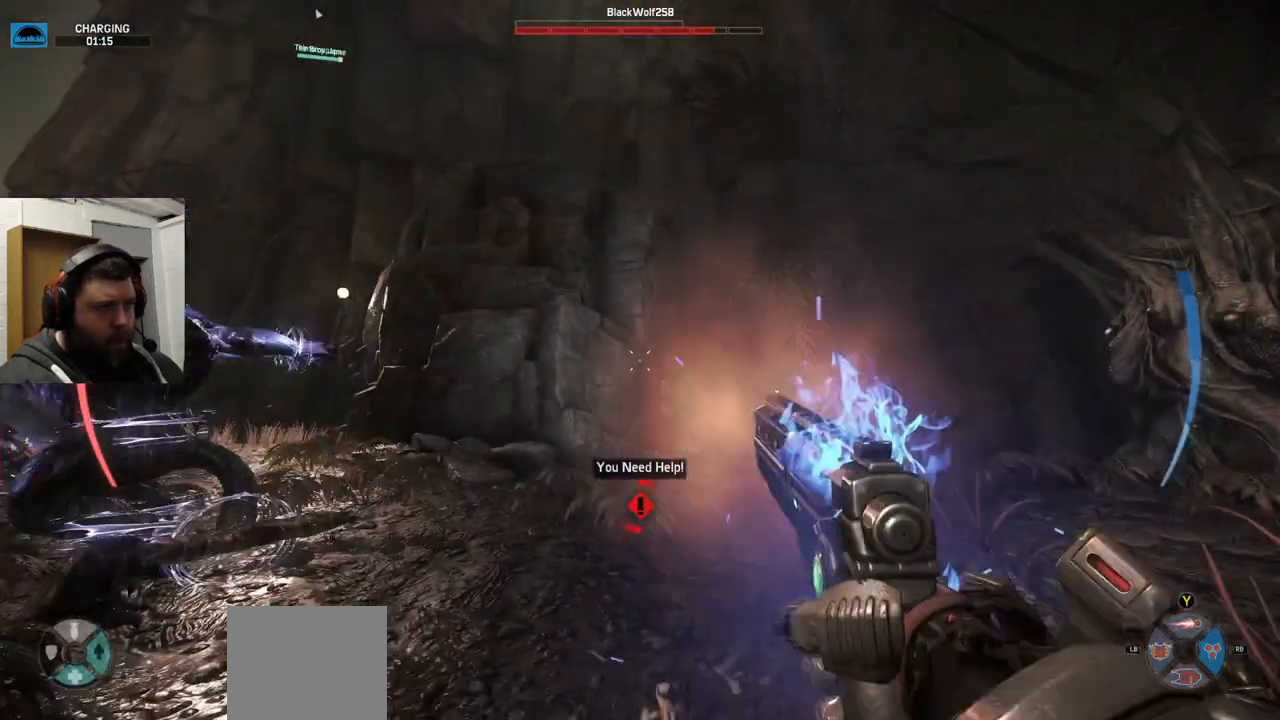
{"buttons": ["R2"], "left_stick": "down", "right_stick": "center", "events": [[50, "left_stick", "down"], [50, "right_stick", "left"], [83, "R2", "up"], [183, "R2", "down"], [217, "R2", "up"], [317, "R2", "down"], [400, "right_stick", "center"], [467, "R2", "up"], [483, "R2", "down"]]}
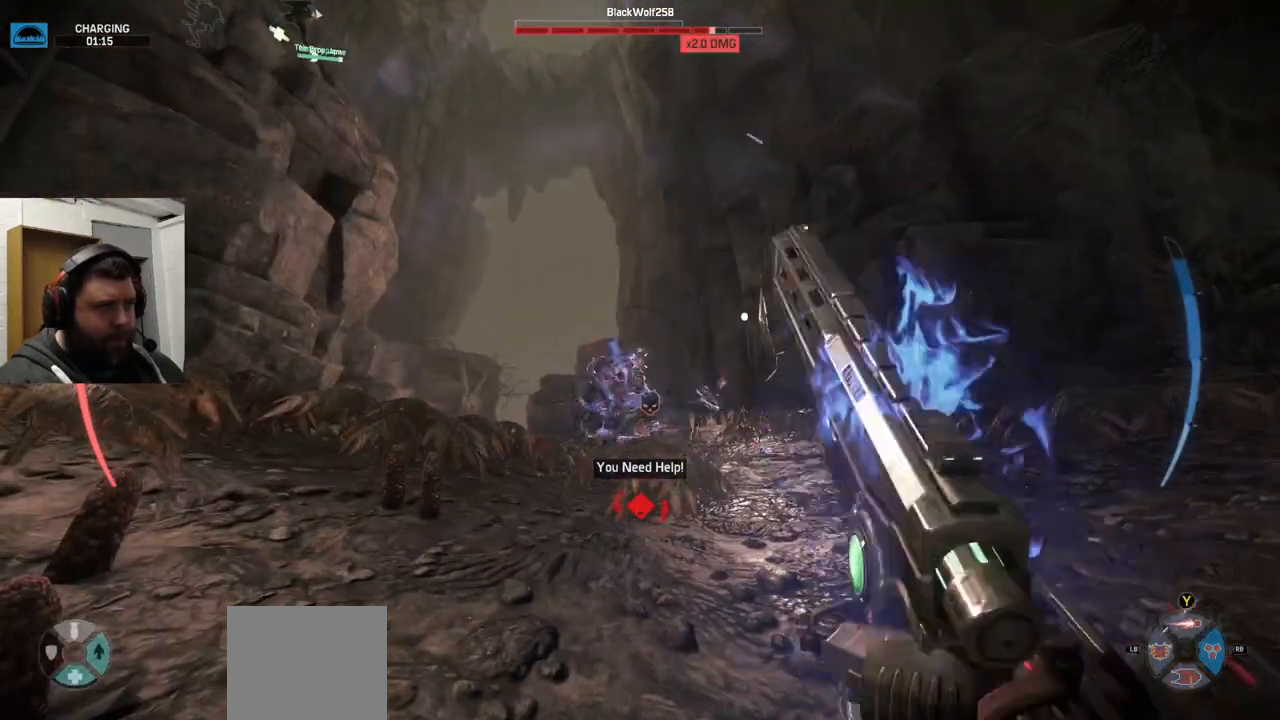
{"buttons": ["R2"], "left_stick": "center", "right_stick": "center", "events": [[17, "R2", "up"], [117, "R2", "down"], [183, "R2", "up"], [183, "right_stick", "left"], [200, "R2", "down"], [350, "right_stick", "up"], [417, "R2", "up"], [417, "left_stick", "center"], [417, "right_stick", "center"], [467, "R2", "down"]]}
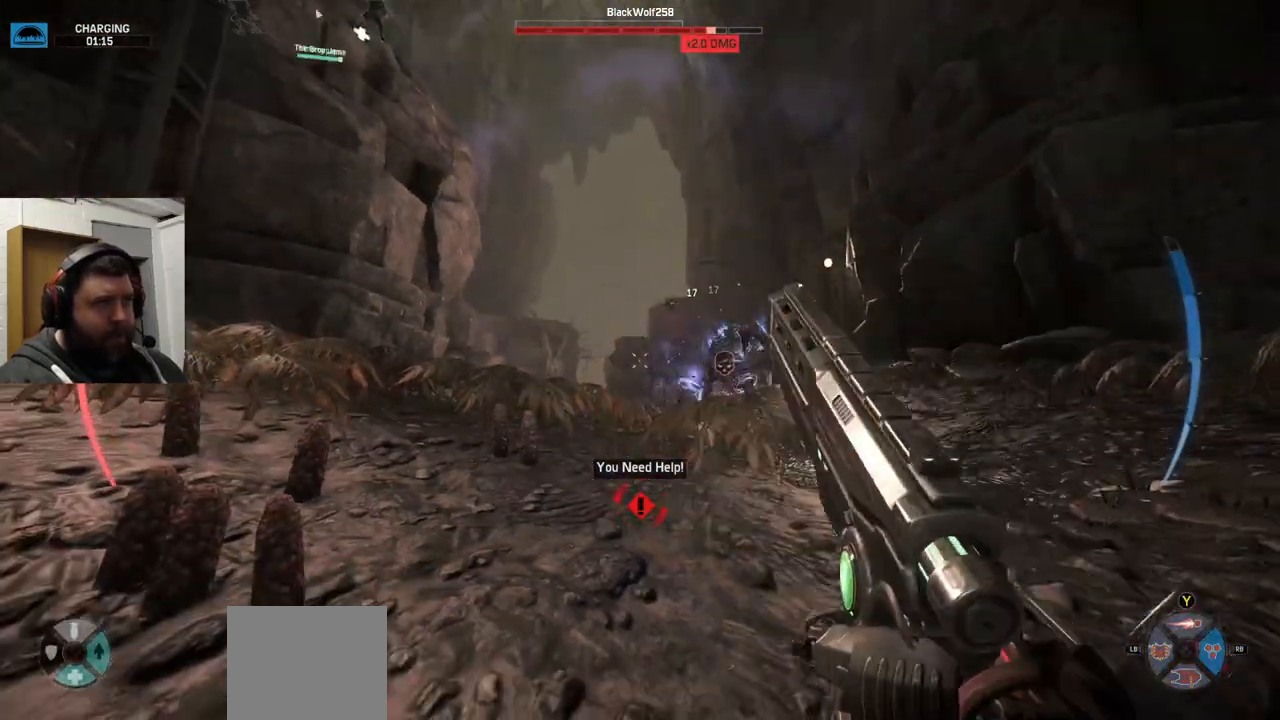
{"buttons": ["R2"], "left_stick": "center", "right_stick": "center", "events": [[333, "R2", "up"], [417, "R2", "down"], [467, "R2", "up"], [500, "R2", "down"]]}
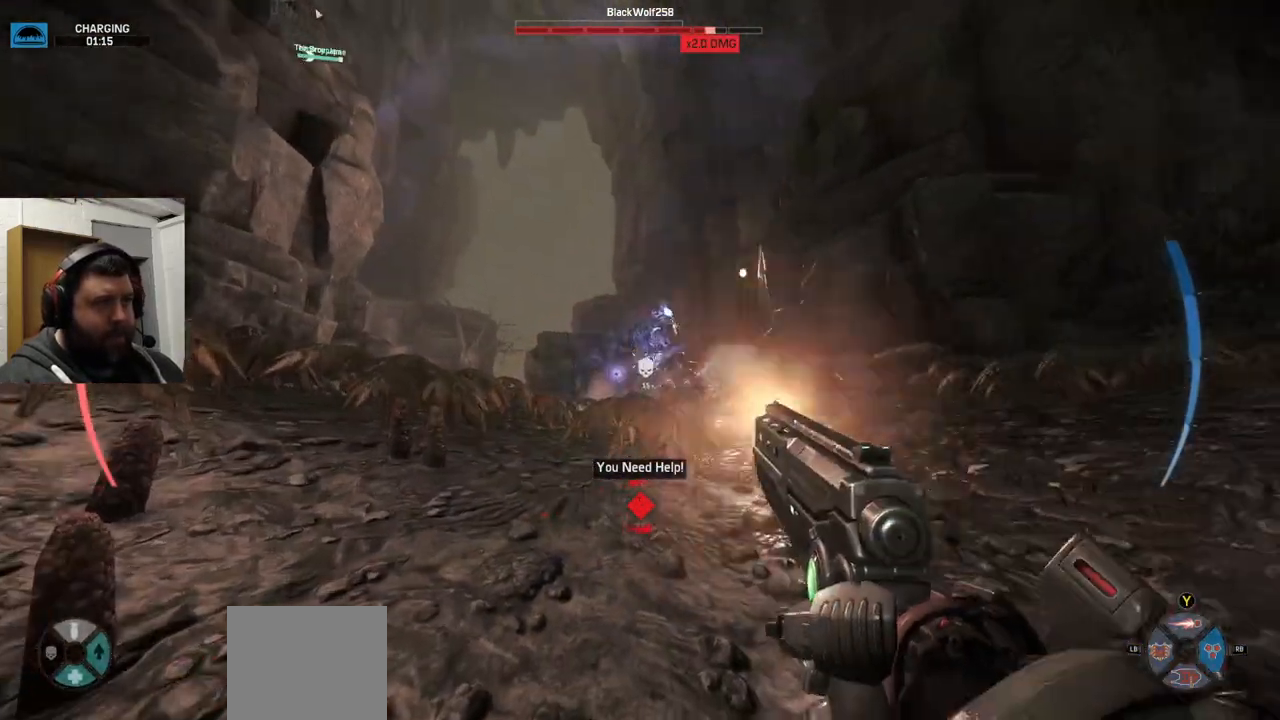
{"buttons": [], "left_stick": "center", "right_stick": "center"}
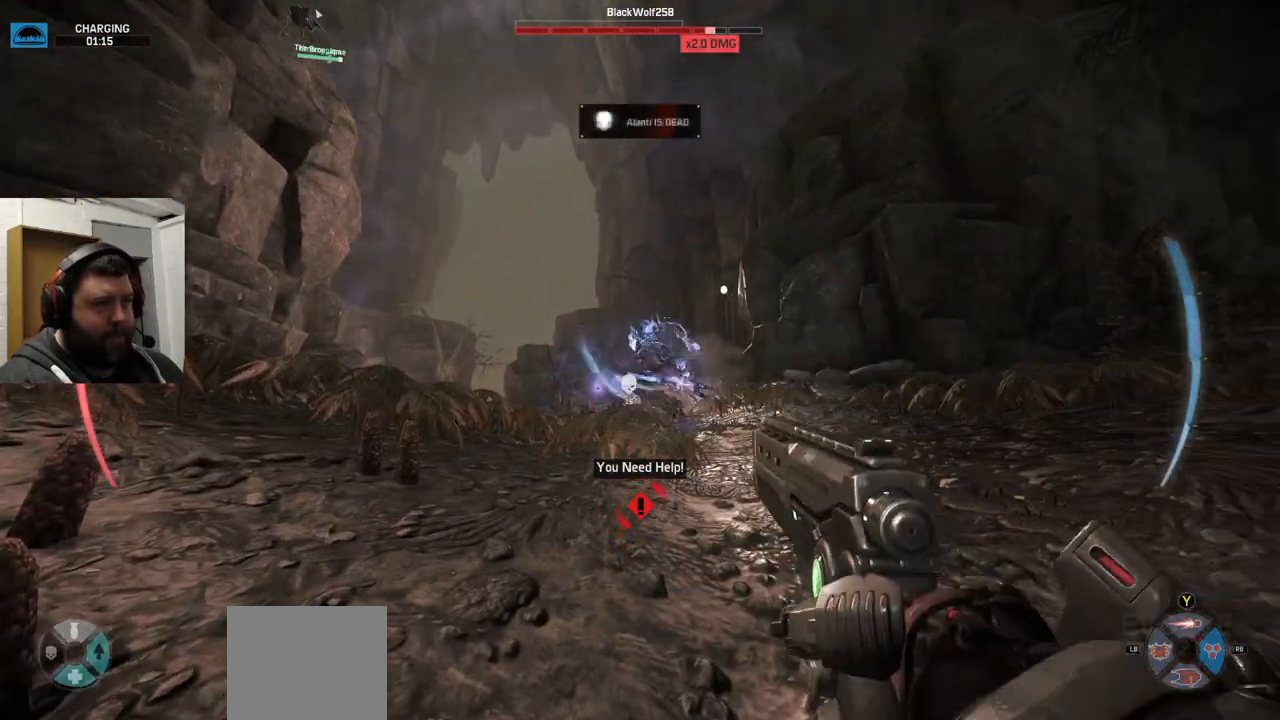
{"buttons": ["R2"], "left_stick": "center", "right_stick": "center", "events": [[17, "R2", "down"], [283, "R2", "up"], [300, "R2", "down"], [433, "R2", "up"], [467, "R2", "down"]]}
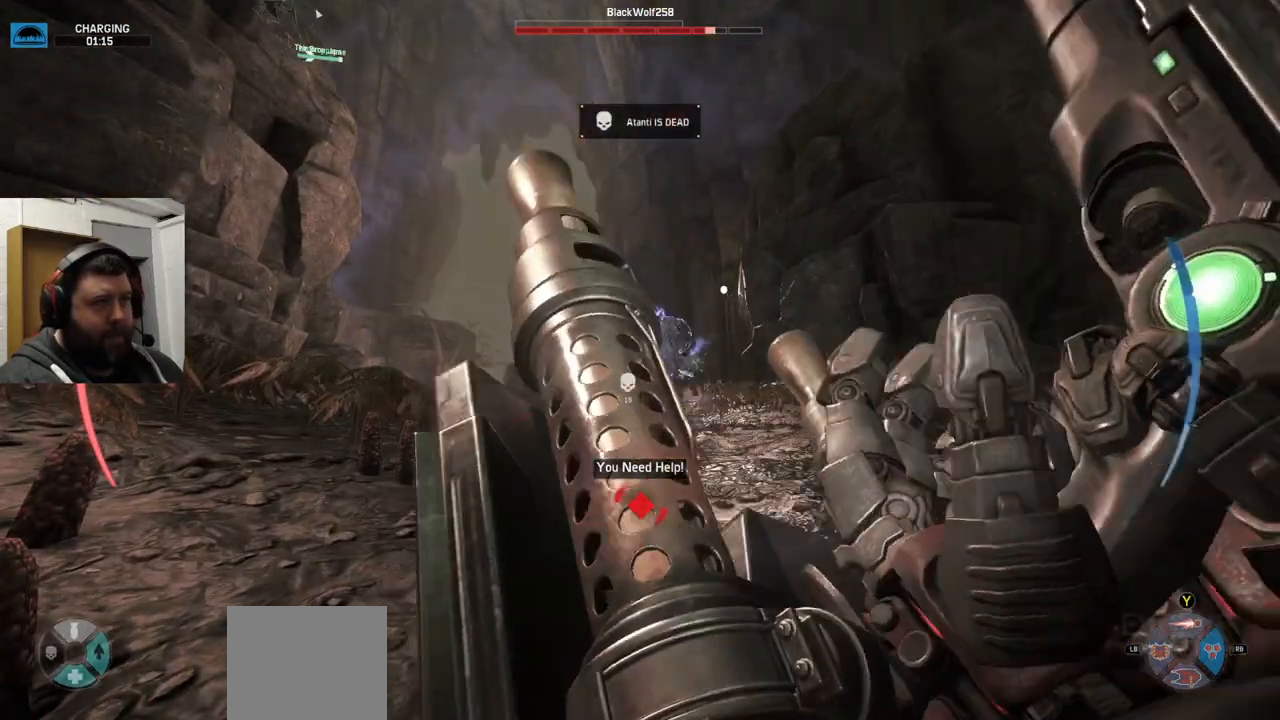
{"buttons": [], "left_stick": "center", "right_stick": "center", "events": [[33, "R2", "up"], [217, "R2", "down"], [283, "R2", "up"], [350, "R2", "down"], [483, "R2", "up"]]}
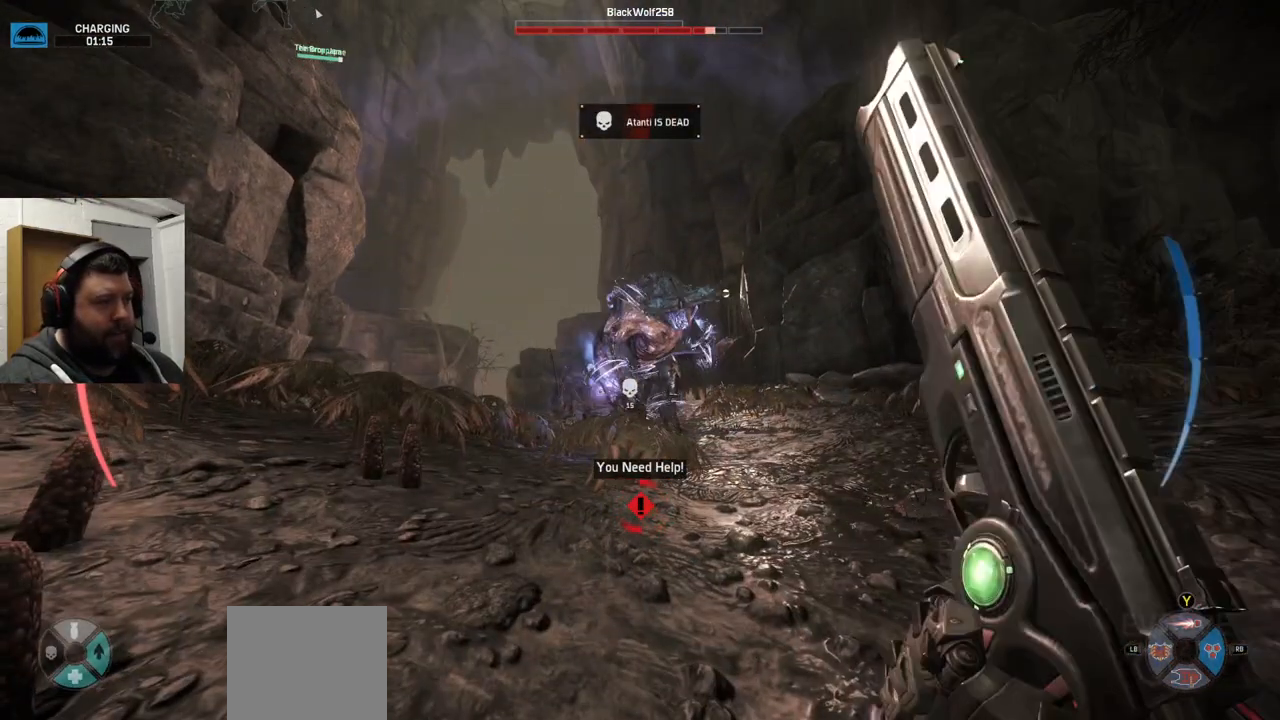
{"buttons": ["R2"], "left_stick": "center", "right_stick": "center", "events": [[50, "R2", "down"], [167, "R2", "up"], [267, "right_stick", "down"], [367, "R2", "down"], [367, "right_stick", "center"]]}
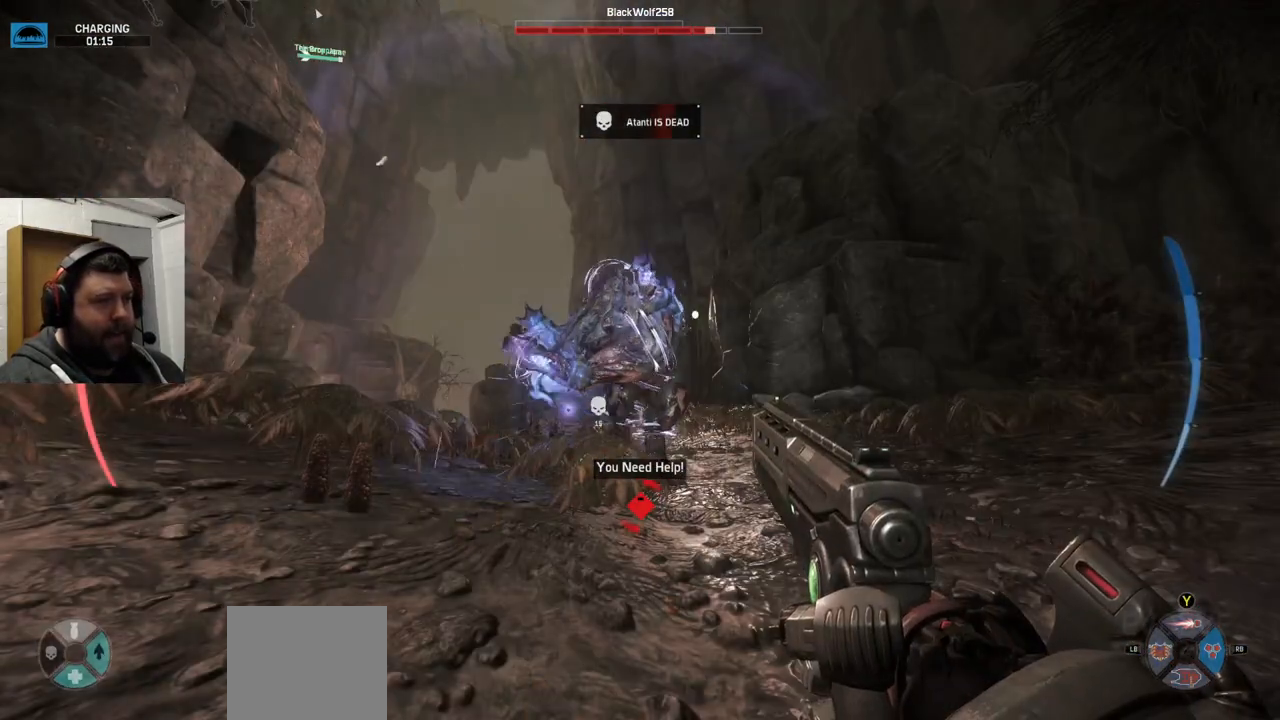
{"buttons": ["R2"], "left_stick": "center", "right_stick": "center", "events": [[133, "R2", "up"], [133, "right_stick", "left"], [183, "R2", "down"], [183, "right_stick", "center"]]}
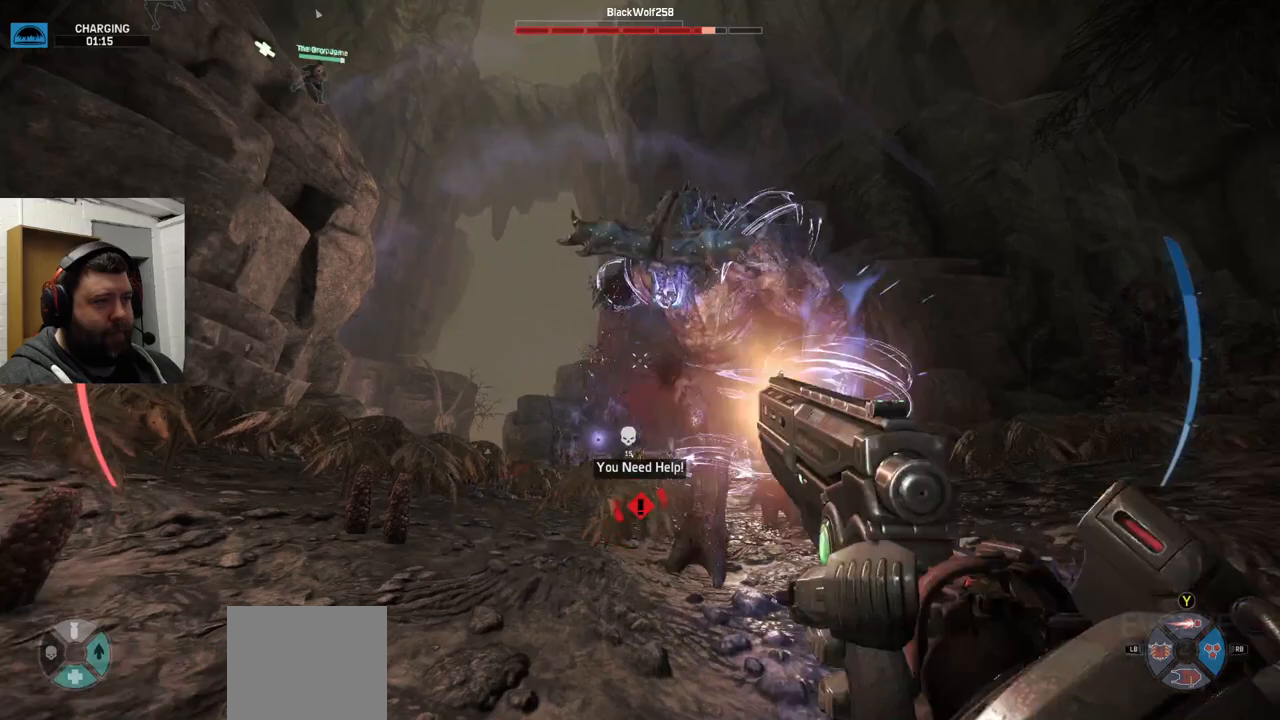
{"buttons": ["R2"], "left_stick": "center", "right_stick": "down-left", "events": [[33, "R2", "up"], [50, "R2", "down"], [183, "R2", "up"], [200, "R2", "down"], [267, "R2", "up"], [333, "R2", "down"], [400, "right_stick", "down-left"]]}
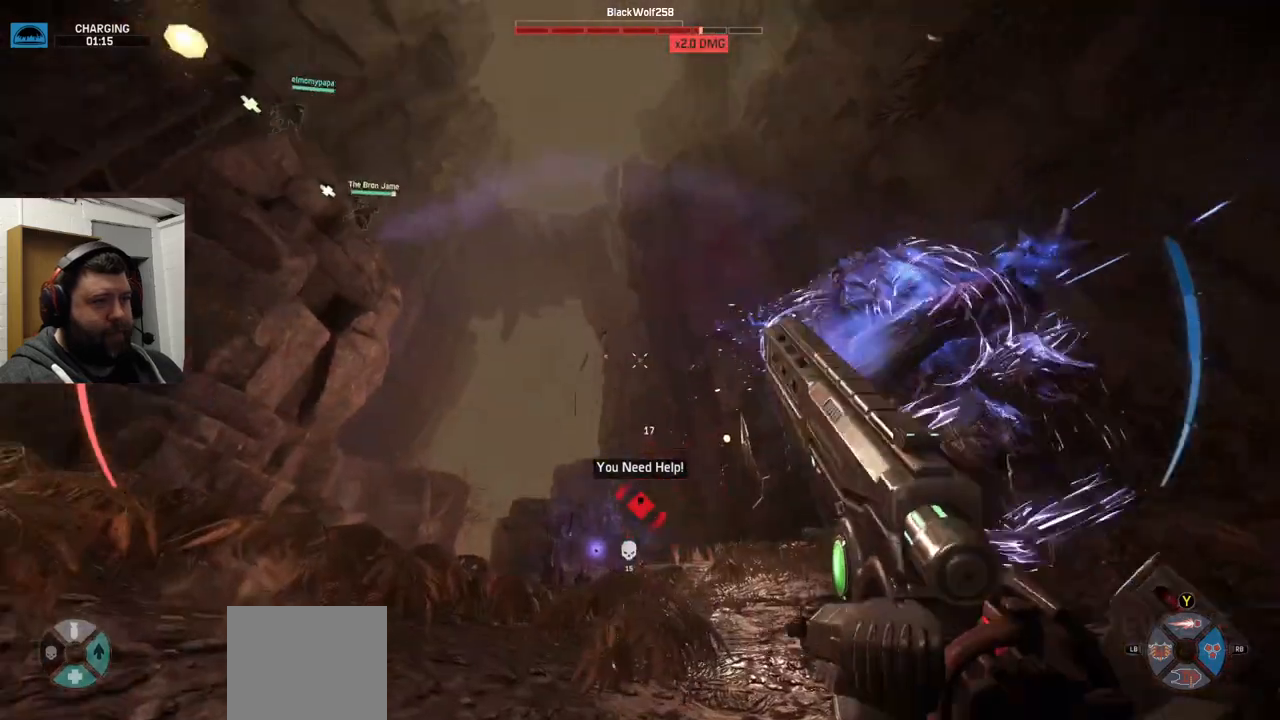
{"buttons": ["R2"], "left_stick": "center", "right_stick": "center", "events": [[50, "right_stick", "right"], [233, "R2", "up"], [300, "R2", "down"], [300, "right_stick", "up-right"], [367, "R2", "up"], [483, "R2", "down"], [483, "right_stick", "center"]]}
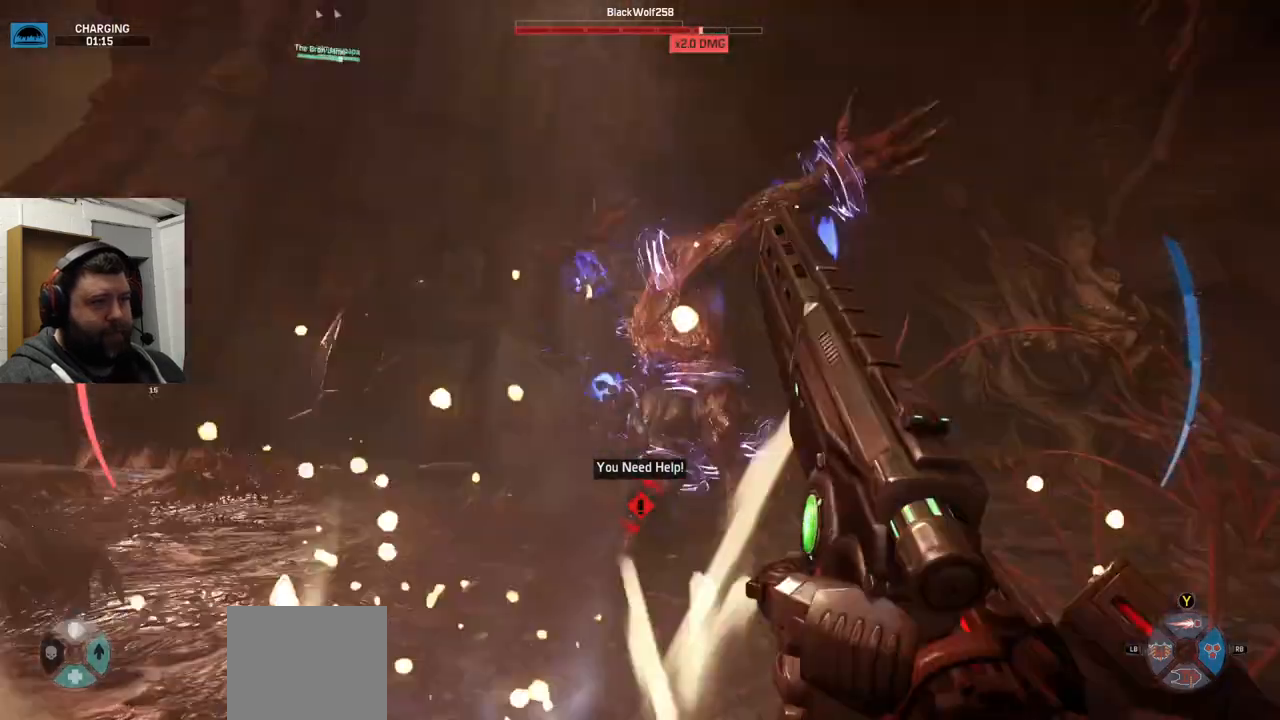
{"buttons": [], "left_stick": "center", "right_stick": "center", "events": [[67, "R2", "up"], [67, "right_stick", "right"], [167, "R2", "down"], [217, "right_stick", "center"], [233, "R2", "up"], [350, "R2", "down"], [367, "R2", "up"]]}
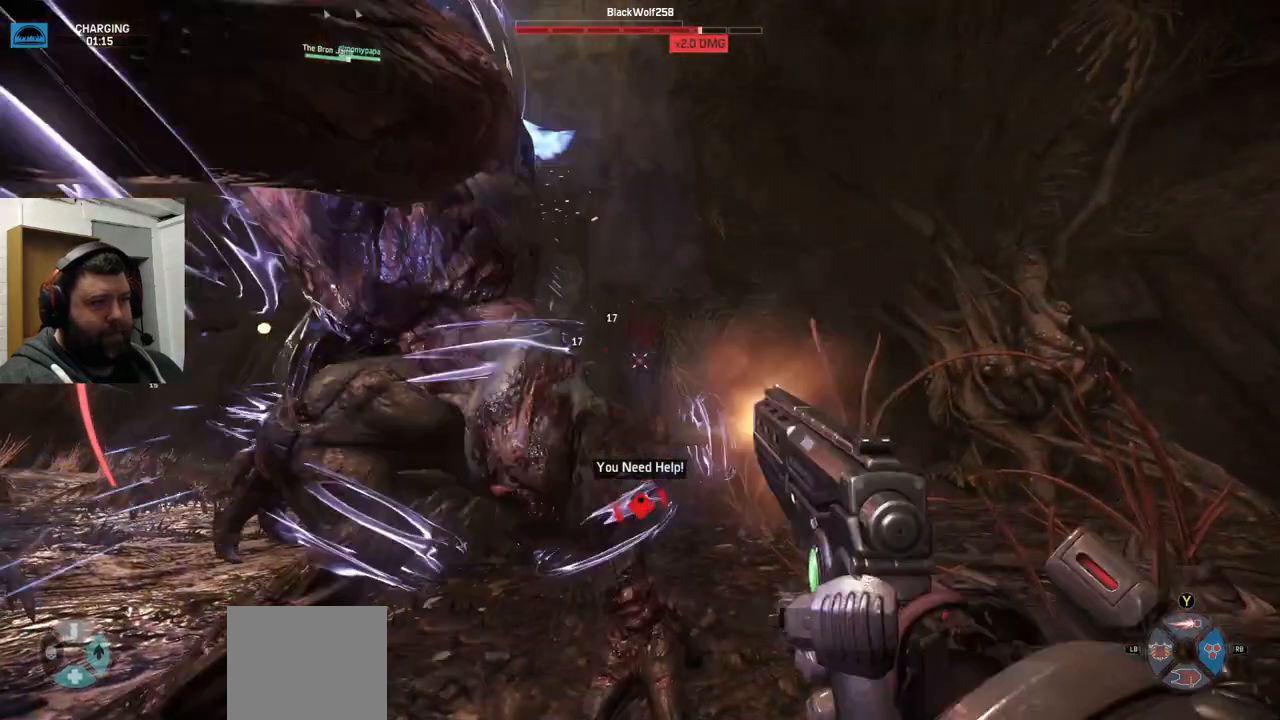
{"buttons": ["R2"], "left_stick": "center", "right_stick": "left", "events": [[33, "R2", "down"], [67, "right_stick", "left"], [133, "R2", "up"], [150, "R2", "down"], [233, "R2", "up"], [267, "R2", "down"], [400, "R2", "up"], [483, "R2", "down"]]}
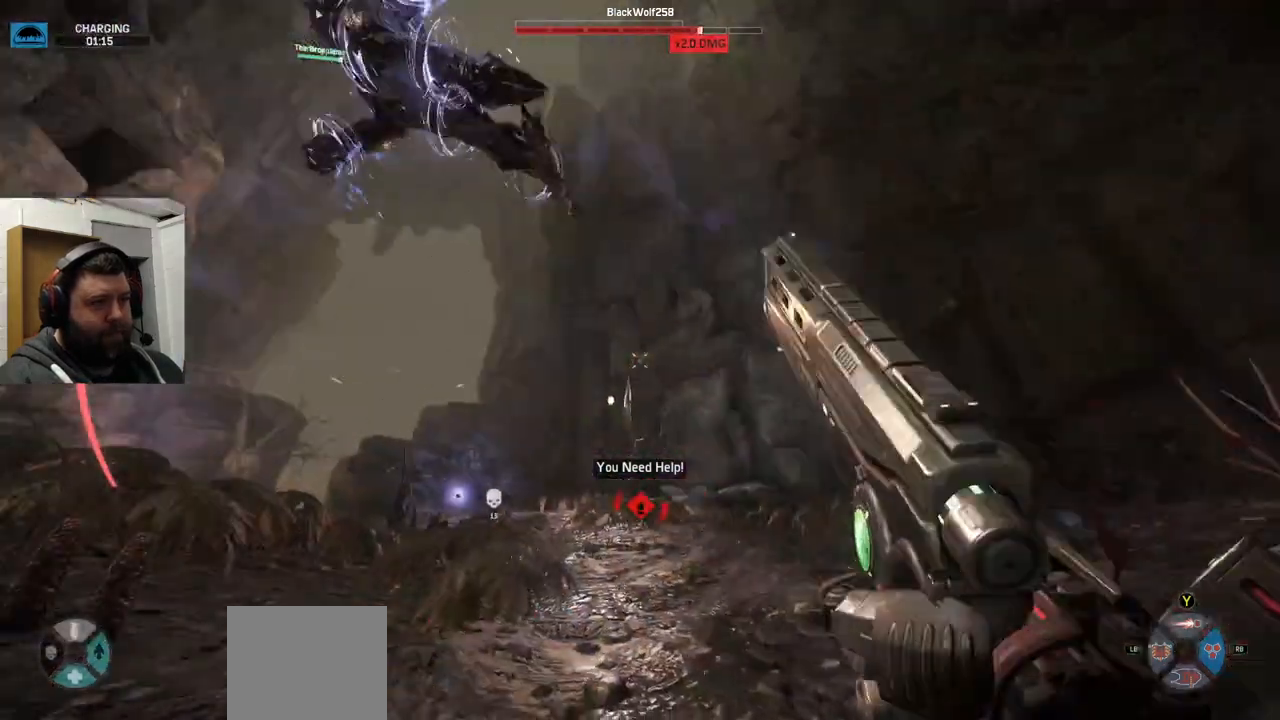
{"buttons": [], "left_stick": "center", "right_stick": "center", "events": [[33, "R2", "up"], [50, "right_stick", "center"], [150, "R2", "down"], [167, "right_stick", "left"], [283, "R2", "up"], [350, "R2", "down"], [367, "right_stick", "center"], [450, "R2", "up"]]}
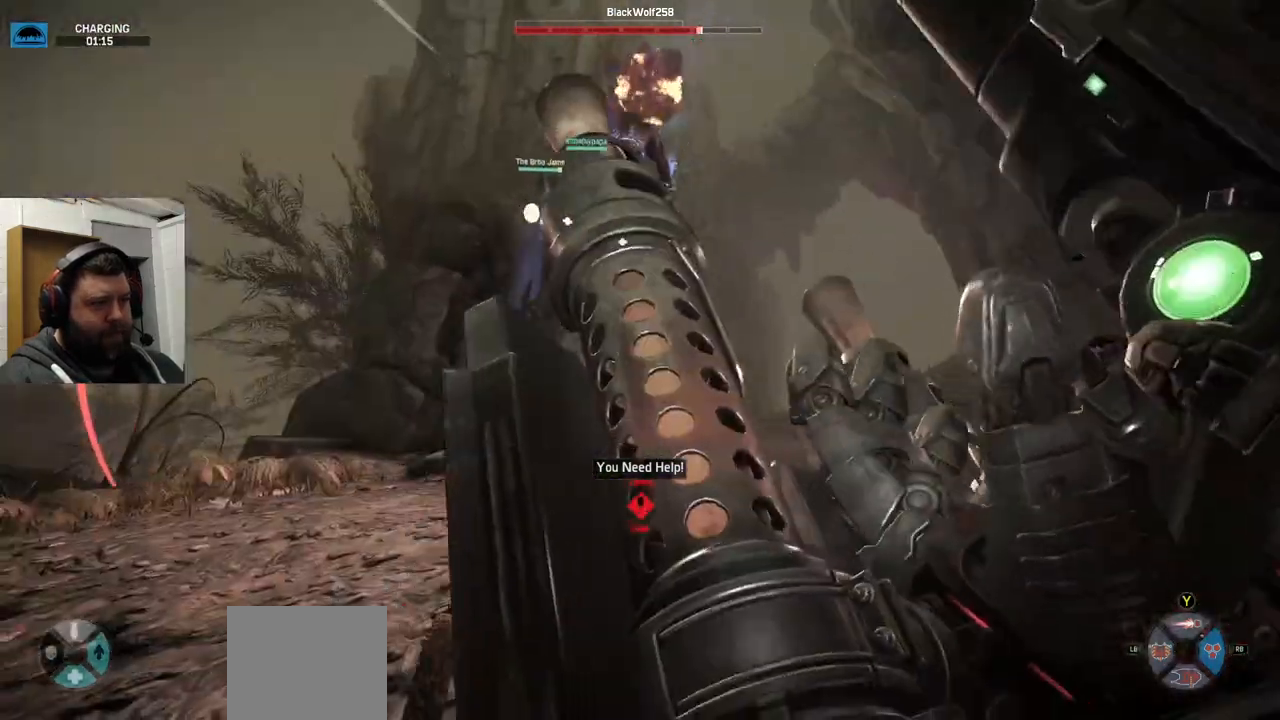
{"buttons": ["R2"], "left_stick": "center", "right_stick": "down-left", "events": [[83, "R2", "down"], [133, "R2", "up"], [267, "R2", "down"], [383, "R2", "up"], [483, "right_stick", "down-left"], [500, "R2", "down"]]}
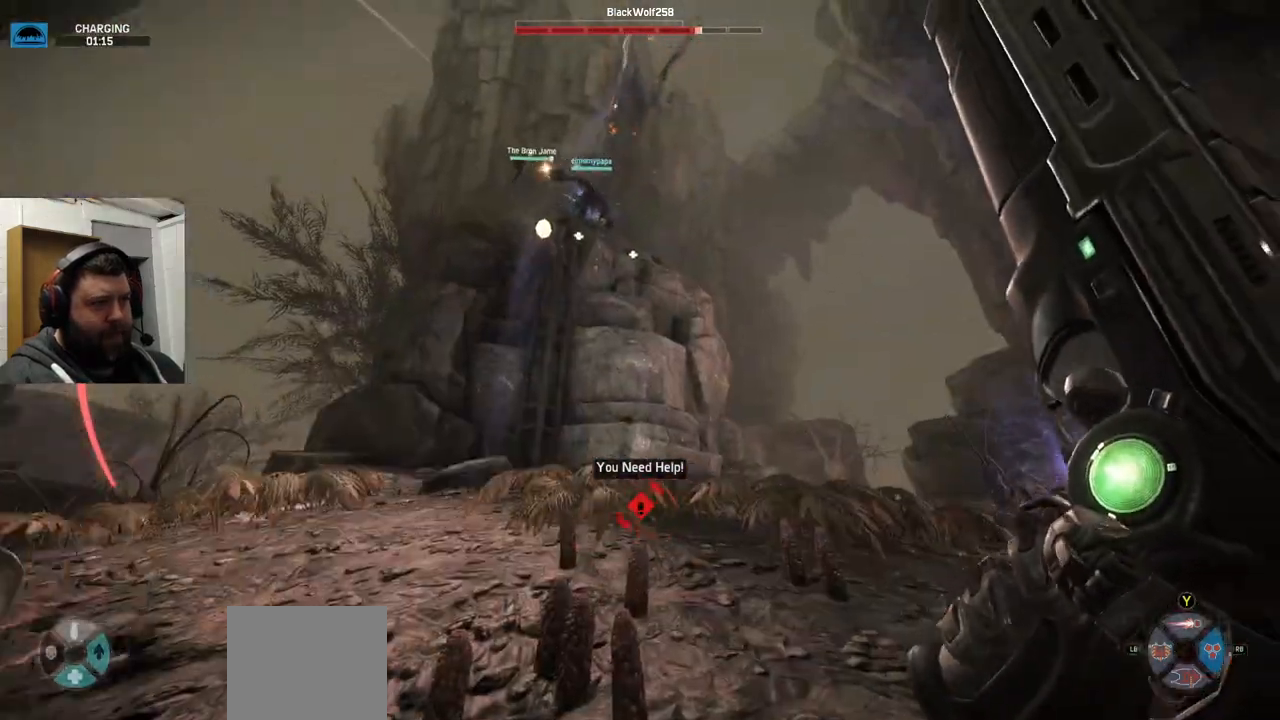
{"buttons": [], "left_stick": "center", "right_stick": "center", "events": [[50, "R2", "up"], [67, "right_stick", "up-left"], [183, "R2", "down"], [267, "R2", "up"], [283, "right_stick", "down-right"], [367, "R2", "down"], [417, "R2", "up"], [450, "right_stick", "center"]]}
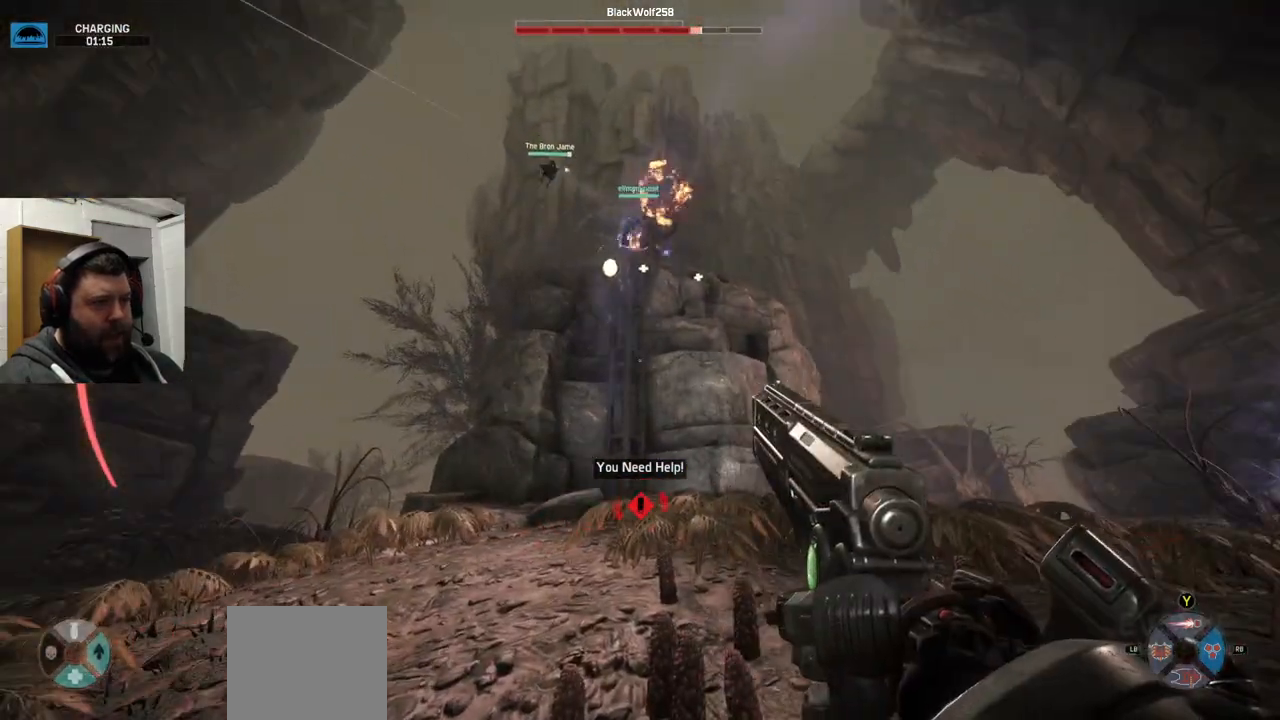
{"buttons": ["R2"], "left_stick": "center", "right_stick": "center", "events": [[67, "R2", "down"], [150, "R2", "up"], [167, "right_stick", "down"], [317, "right_stick", "center"], [400, "R2", "down"]]}
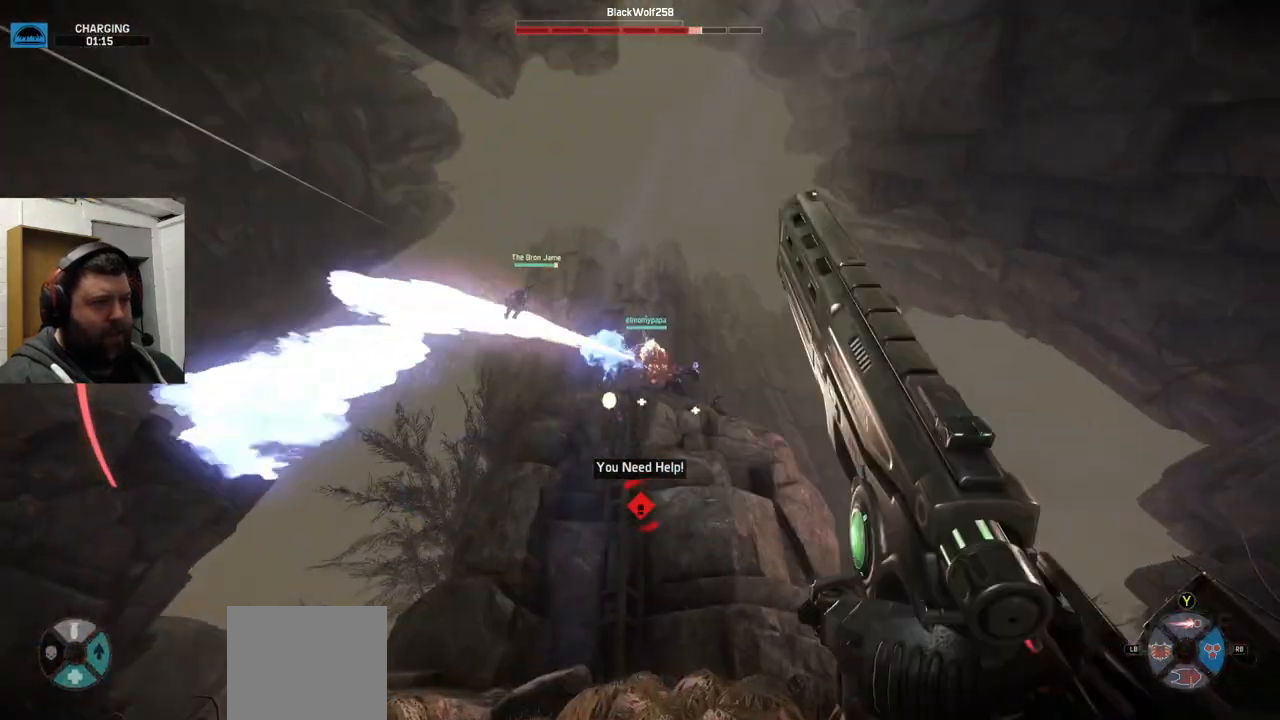
{"buttons": ["R2"], "left_stick": "center", "right_stick": "center", "events": [[83, "R2", "up"], [217, "R2", "down"], [267, "R2", "up"], [267, "right_stick", "up-right"], [333, "R2", "down"], [367, "right_stick", "center"]]}